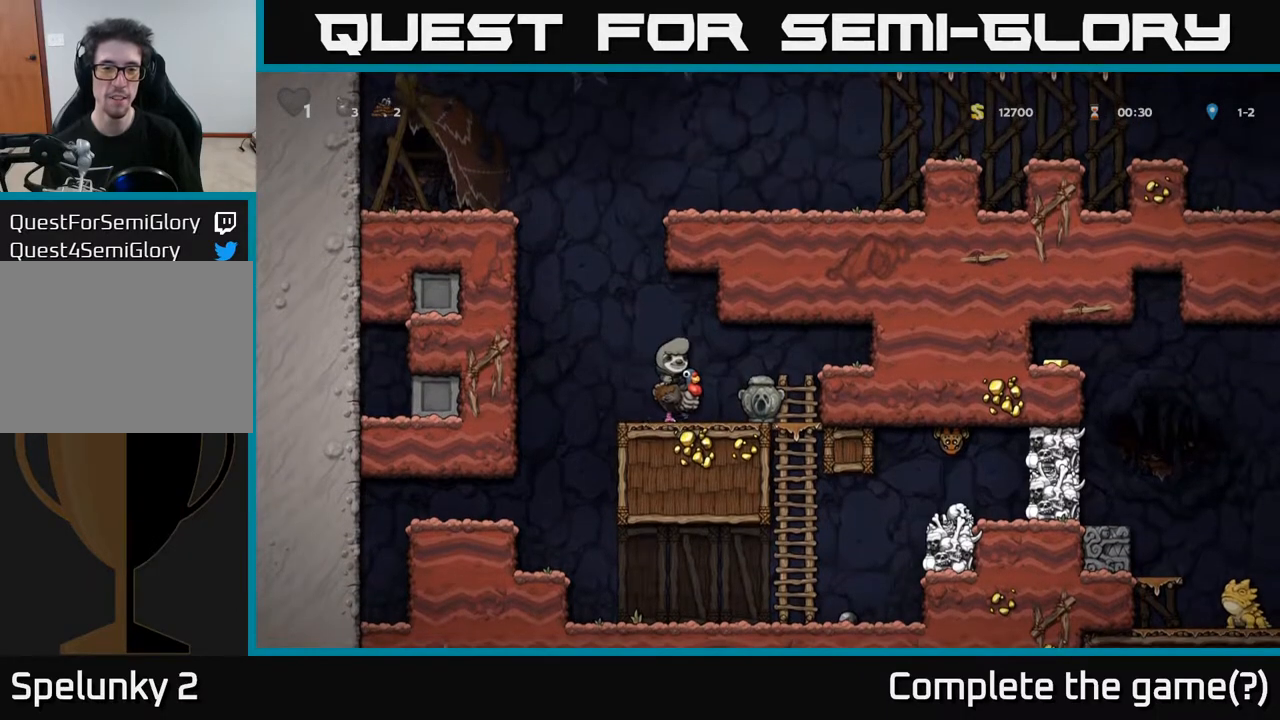
Gameplay with a controller (Xbox layout); each line is a JSON object with the inputs held at the frame after it. "events" lists button and stick changes between this image and that frame as [ms after this image, input, new state], when the widget could be followed in between.
{"buttons": ["DPAD_LEFT"], "left_stick": "center", "right_stick": "center", "events": [[267, "DPAD_LEFT", "down"]]}
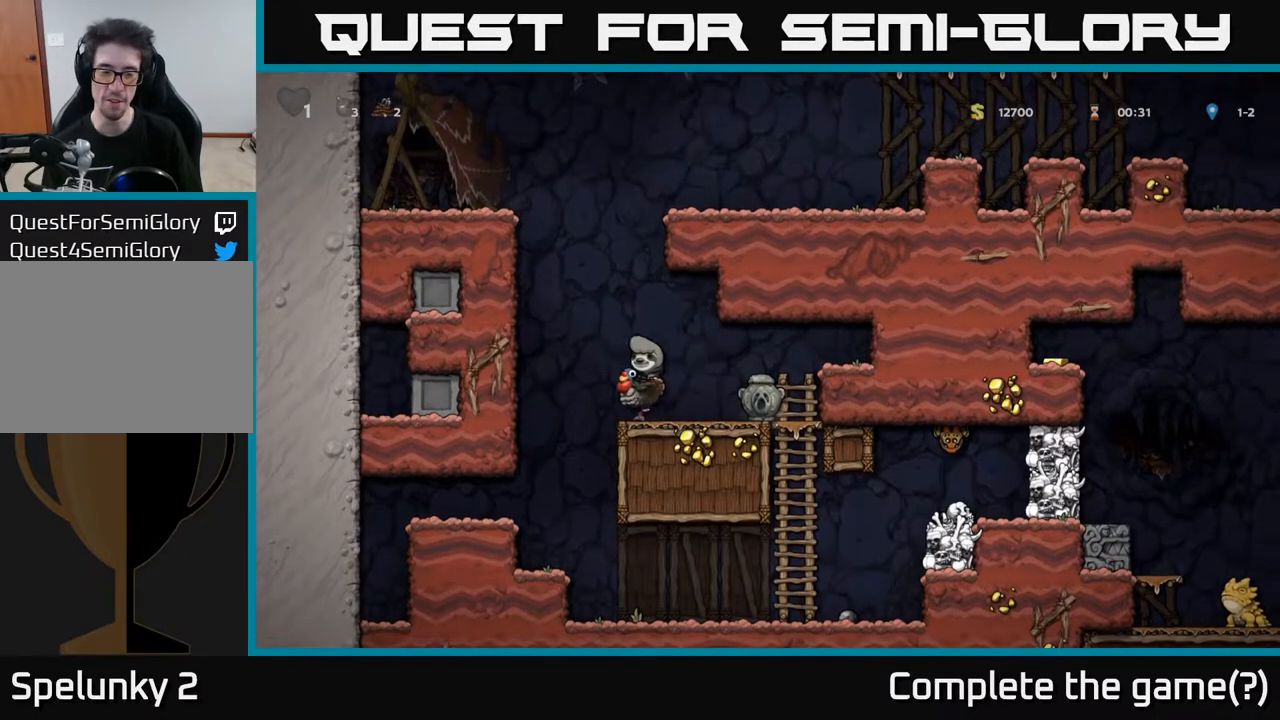
{"buttons": ["DPAD_RIGHT"], "left_stick": "center", "right_stick": "center", "events": [[83, "DPAD_LEFT", "up"], [467, "DPAD_RIGHT", "down"]]}
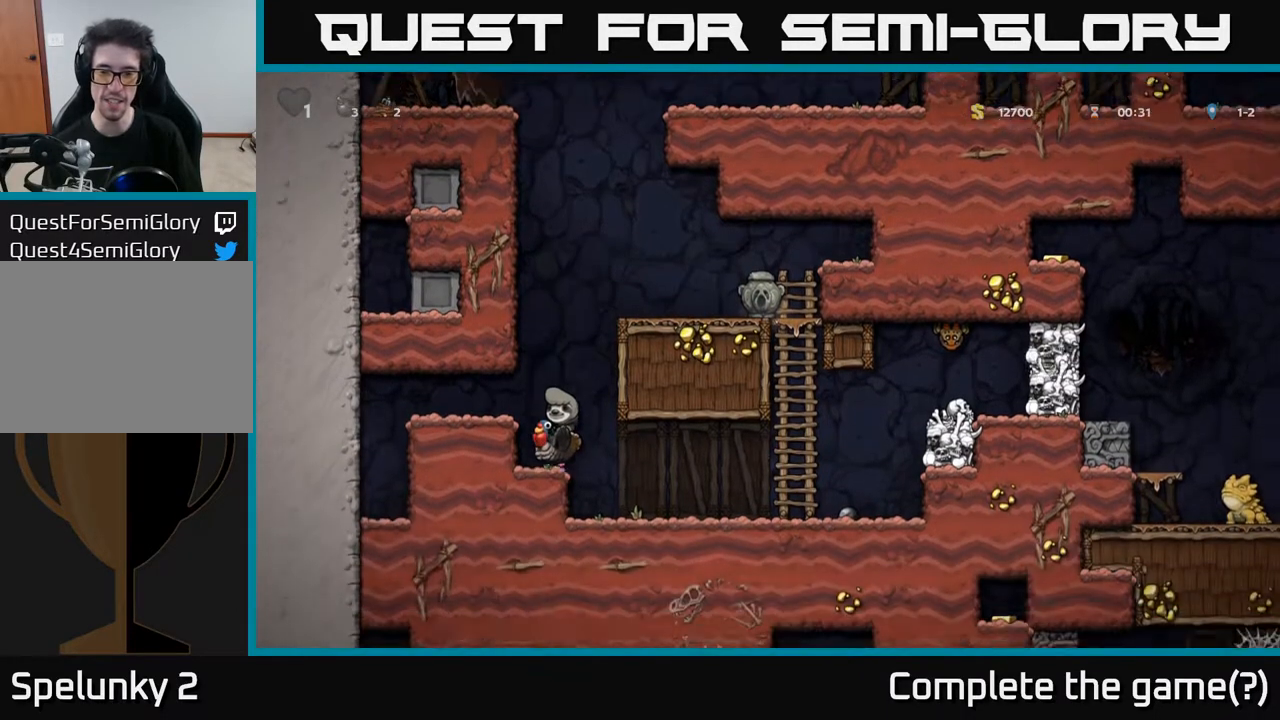
{"buttons": ["DPAD_RIGHT"], "left_stick": "center", "right_stick": "center", "events": []}
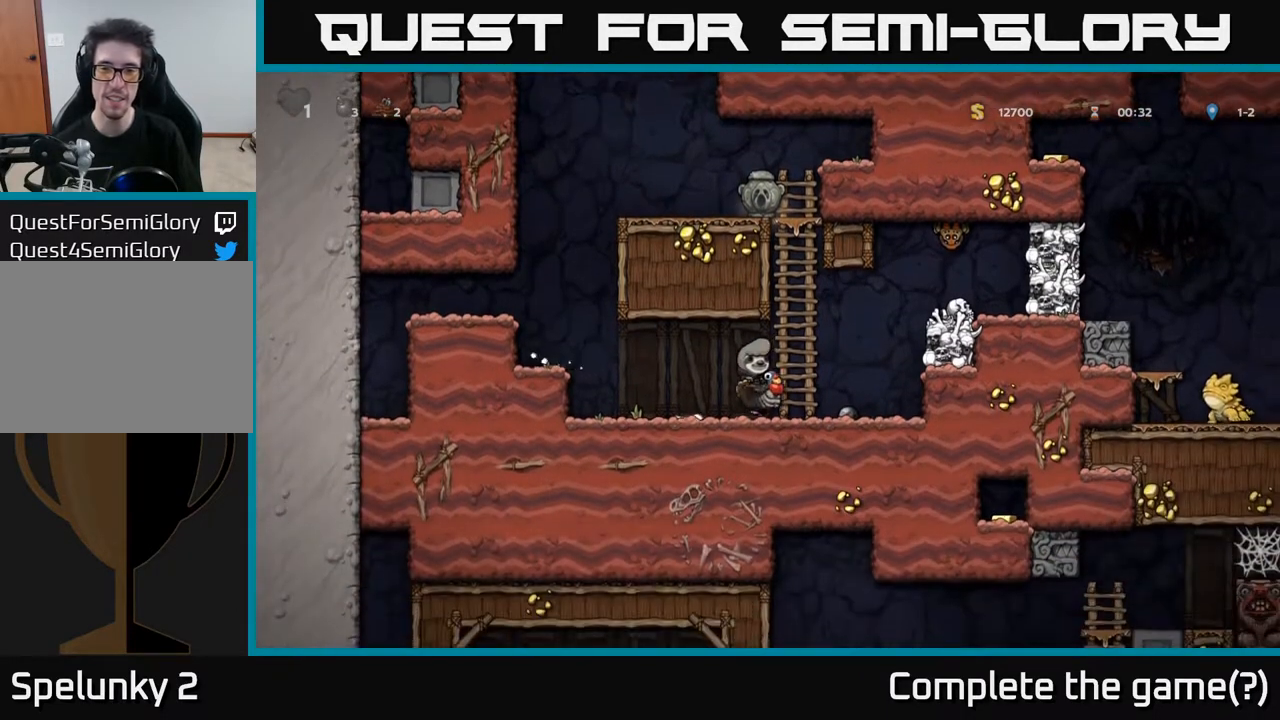
{"buttons": [], "left_stick": "center", "right_stick": "center", "events": [[33, "DPAD_RIGHT", "up"], [350, "DPAD_RIGHT", "down"], [483, "DPAD_RIGHT", "up"]]}
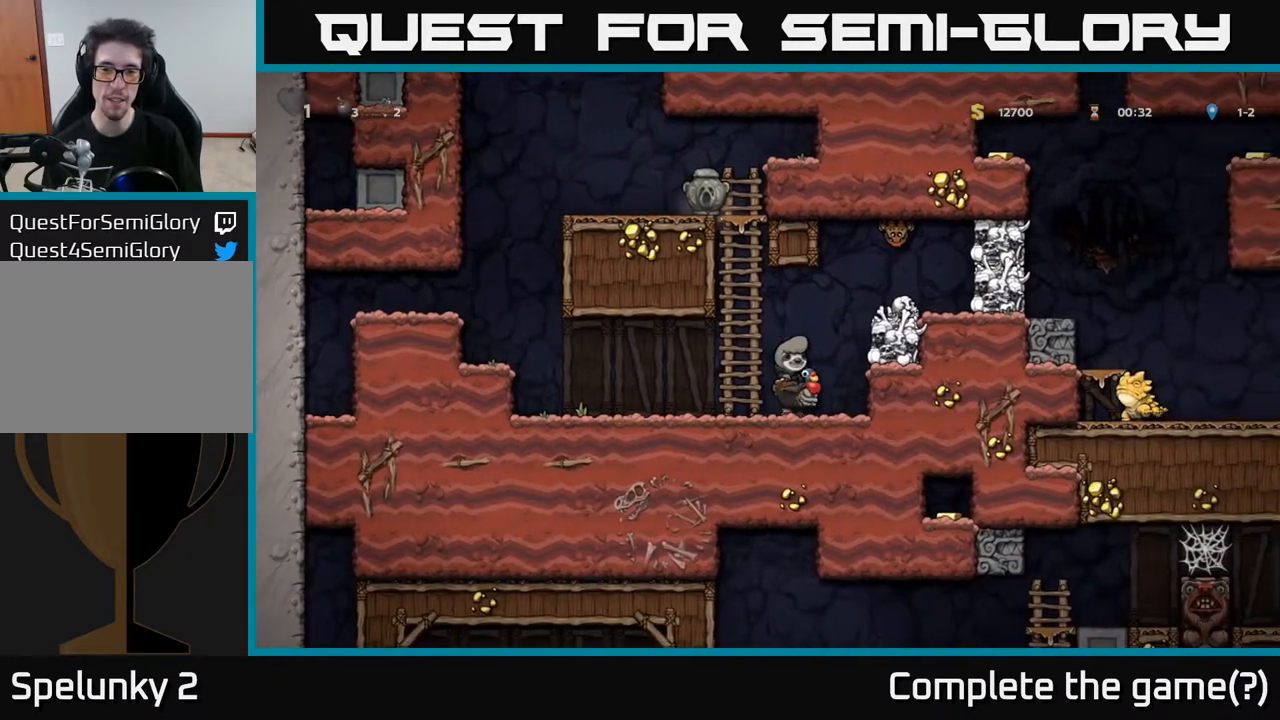
{"buttons": ["X", "DPAD_DOWN"], "left_stick": "center", "right_stick": "center", "events": [[133, "DPAD_LEFT", "down"], [417, "DPAD_LEFT", "up"], [433, "DPAD_DOWN", "down"], [500, "X", "down"]]}
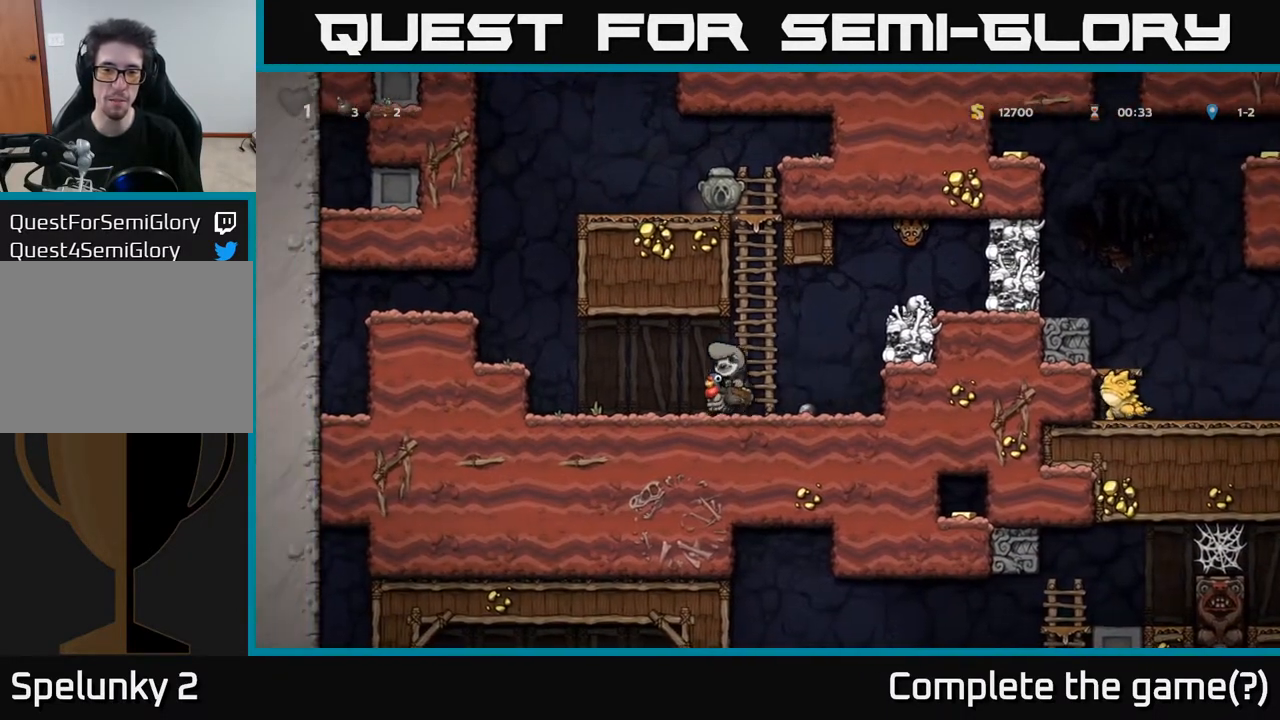
{"buttons": ["DPAD_DOWN"], "left_stick": "center", "right_stick": "center", "events": [[83, "DPAD_DOWN", "up"], [100, "X", "up"], [117, "DPAD_RIGHT", "down"], [283, "DPAD_RIGHT", "up"], [383, "DPAD_DOWN", "down"]]}
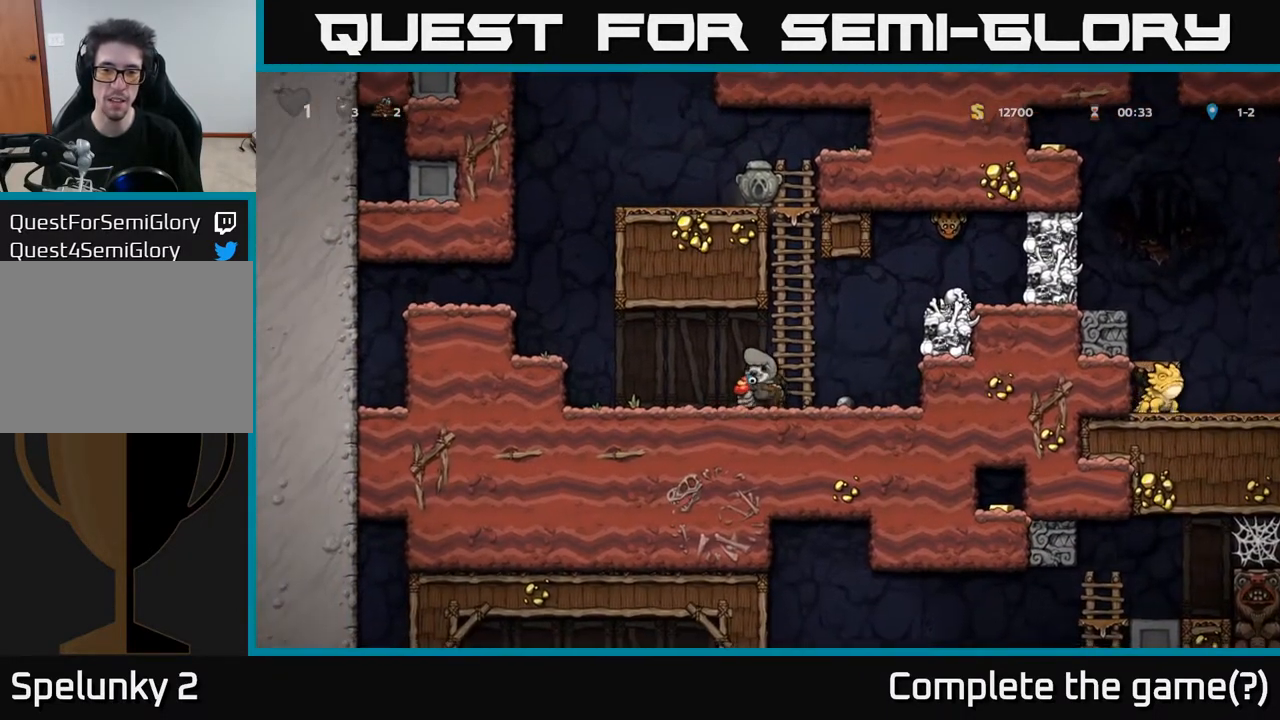
{"buttons": [], "left_stick": "center", "right_stick": "center", "events": [[17, "DPAD_DOWN", "up"], [267, "DPAD_DOWN", "down"], [383, "A", "down"], [467, "A", "up"], [467, "DPAD_DOWN", "up"]]}
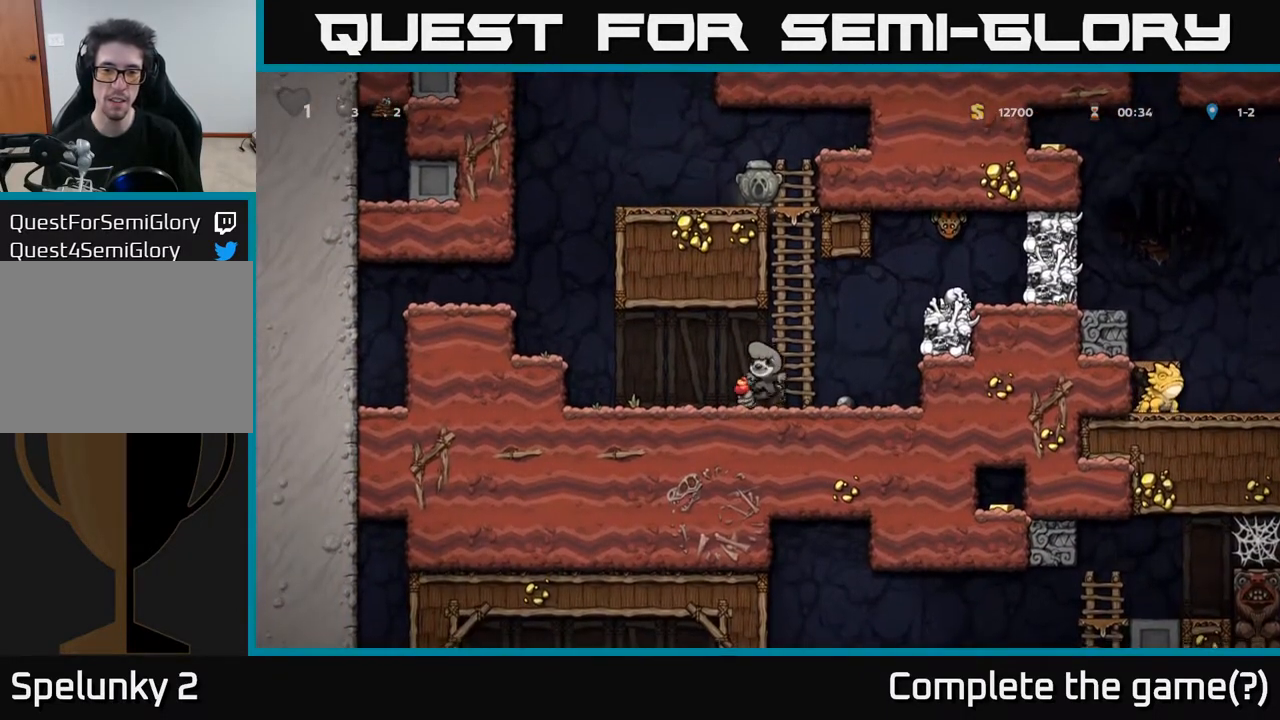
{"buttons": ["DPAD_DOWN"], "left_stick": "center", "right_stick": "center", "events": [[50, "DPAD_RIGHT", "down"], [200, "DPAD_RIGHT", "up"], [417, "DPAD_DOWN", "down"]]}
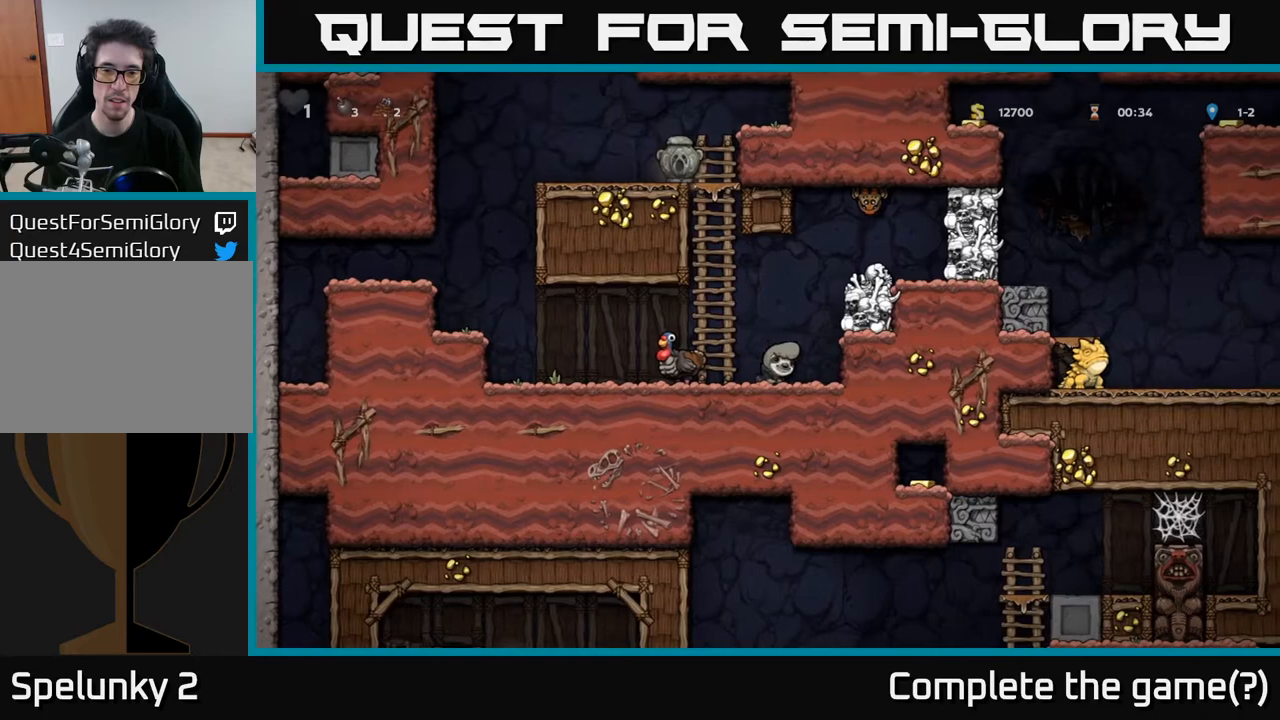
{"buttons": ["A", "DPAD_UP"], "left_stick": "center", "right_stick": "center", "events": [[33, "X", "down"], [117, "DPAD_DOWN", "up"], [167, "X", "up"], [300, "A", "down"], [300, "DPAD_UP", "down"]]}
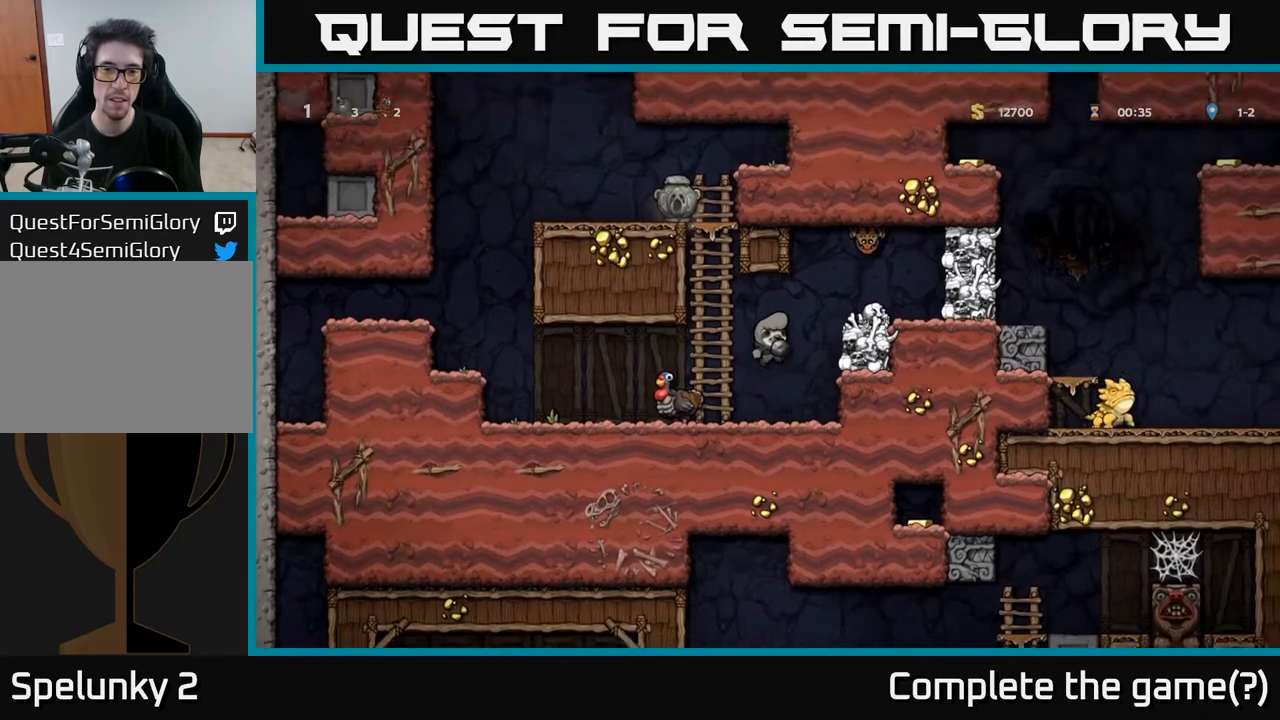
{"buttons": ["DPAD_LEFT"], "left_stick": "center", "right_stick": "center", "events": [[67, "X", "down"], [83, "A", "up"], [133, "X", "up"], [250, "DPAD_LEFT", "down"], [267, "DPAD_UP", "up"]]}
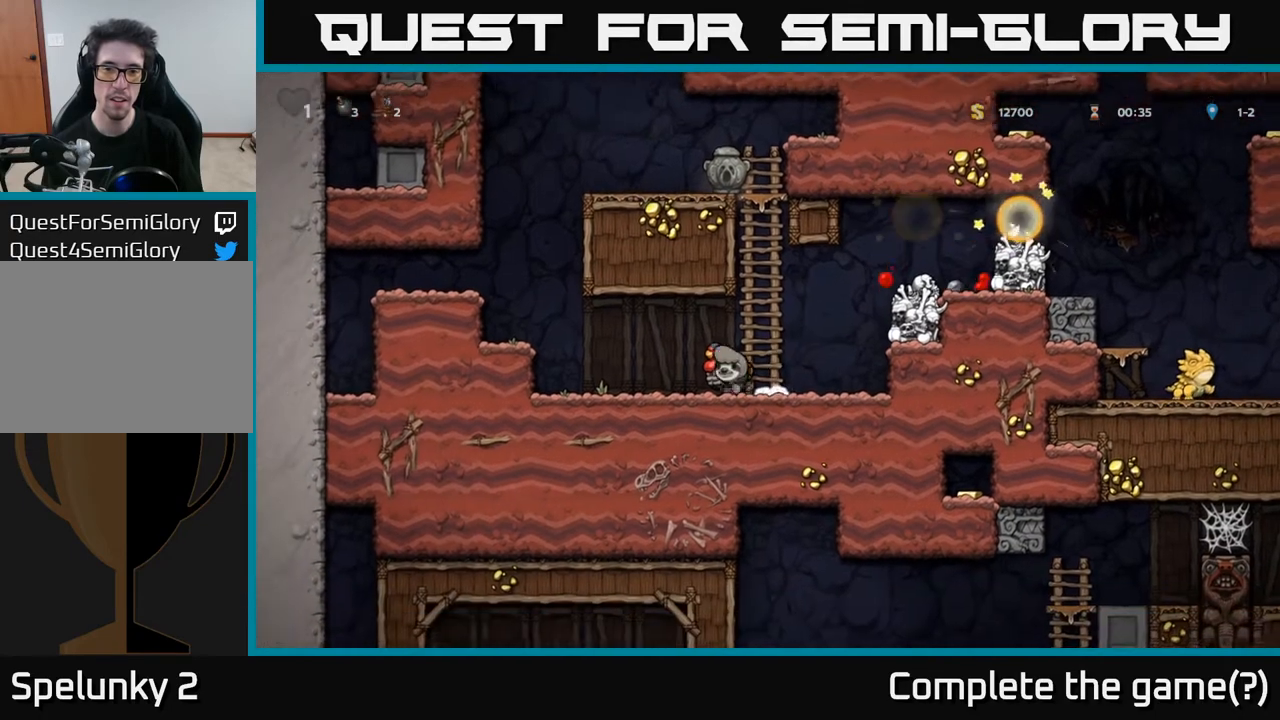
{"buttons": ["A"], "left_stick": "center", "right_stick": "center", "events": [[33, "DPAD_LEFT", "up"], [400, "DPAD_RIGHT", "down"], [433, "A", "down"], [500, "DPAD_RIGHT", "up"]]}
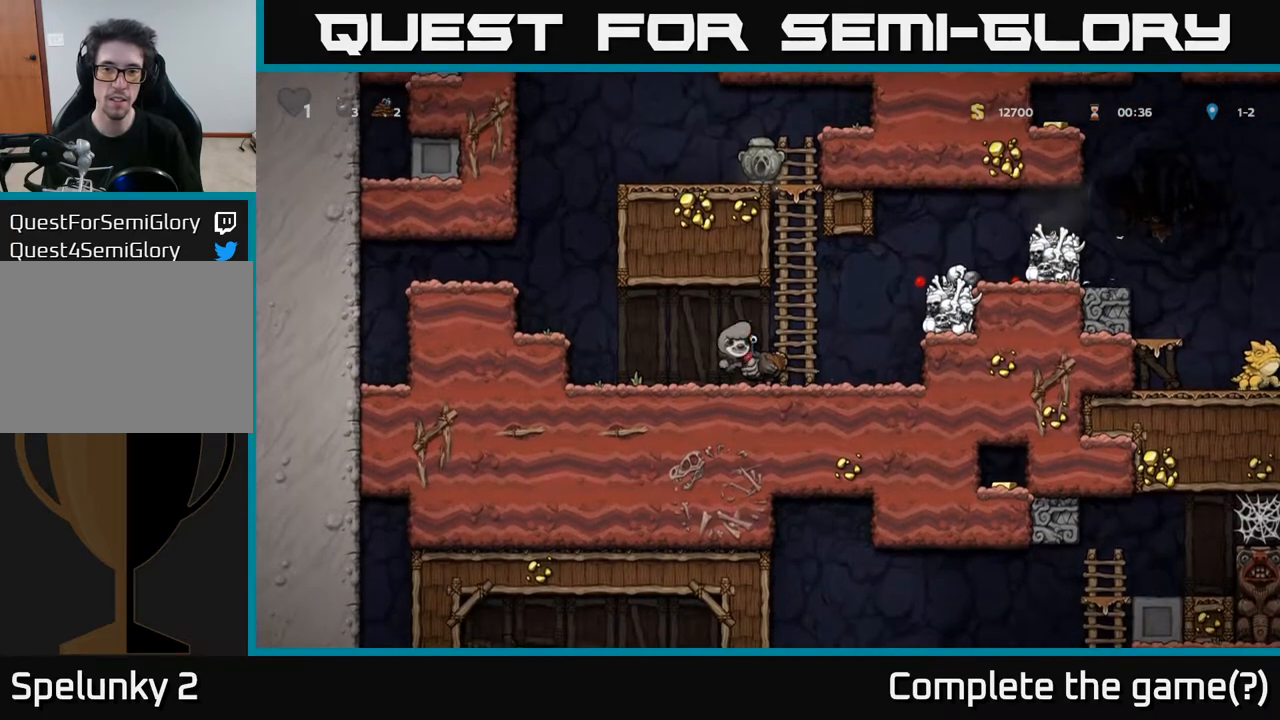
{"buttons": [], "left_stick": "center", "right_stick": "center", "events": [[33, "A", "up"], [217, "DPAD_DOWN", "down"], [500, "DPAD_DOWN", "up"]]}
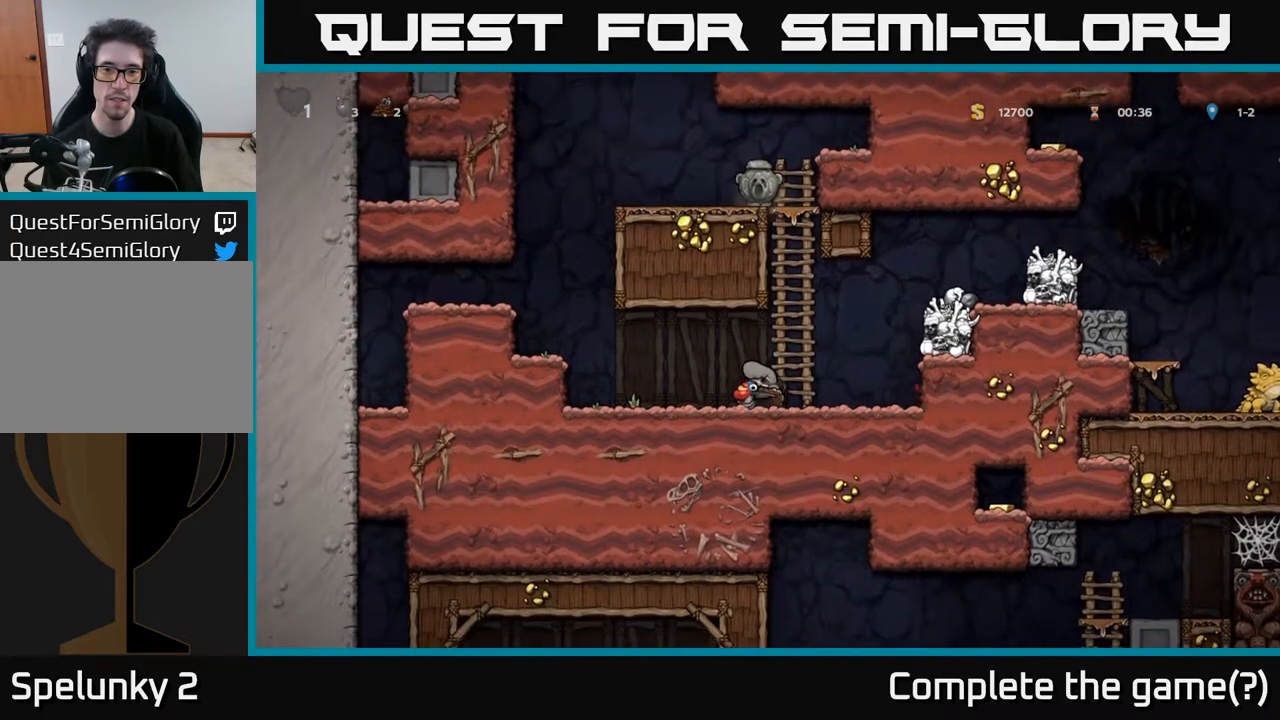
{"buttons": ["A", "DPAD_RIGHT"], "left_stick": "center", "right_stick": "center", "events": [[150, "DPAD_RIGHT", "down"], [267, "A", "down"], [433, "A", "up"], [483, "A", "down"]]}
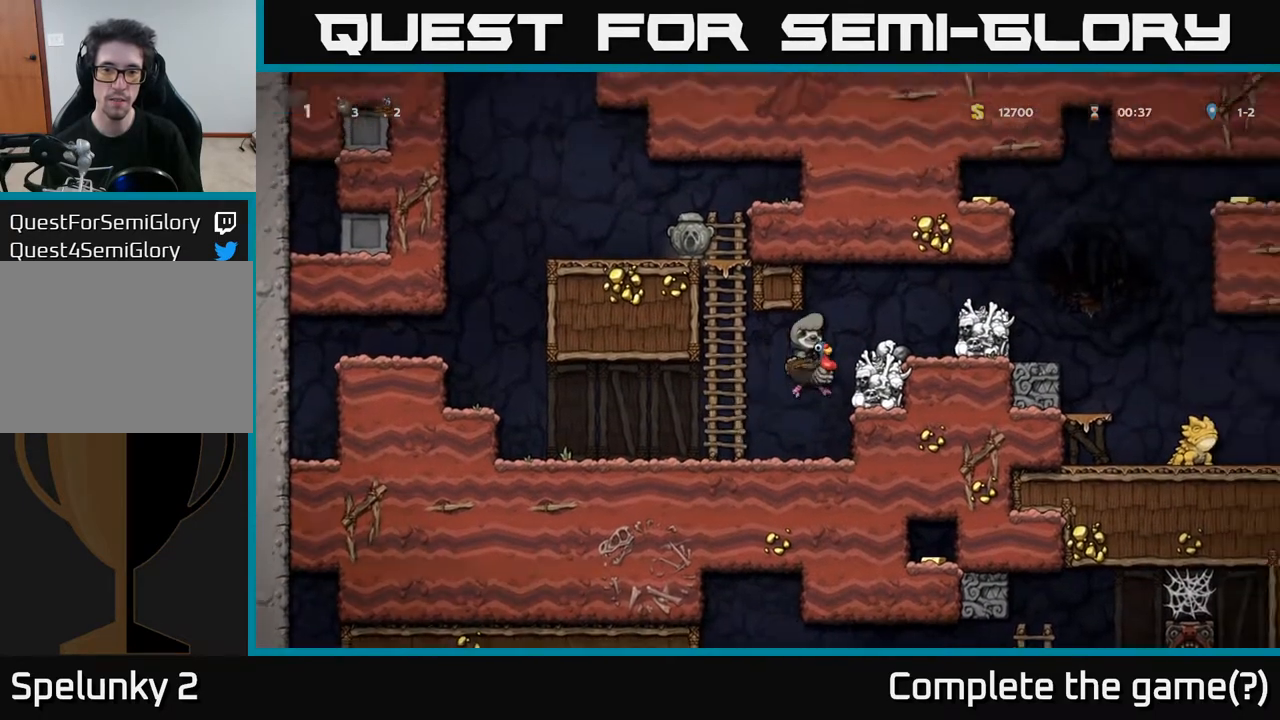
{"buttons": ["X"], "left_stick": "center", "right_stick": "center", "events": [[167, "A", "up"], [267, "DPAD_RIGHT", "up"], [383, "X", "down"]]}
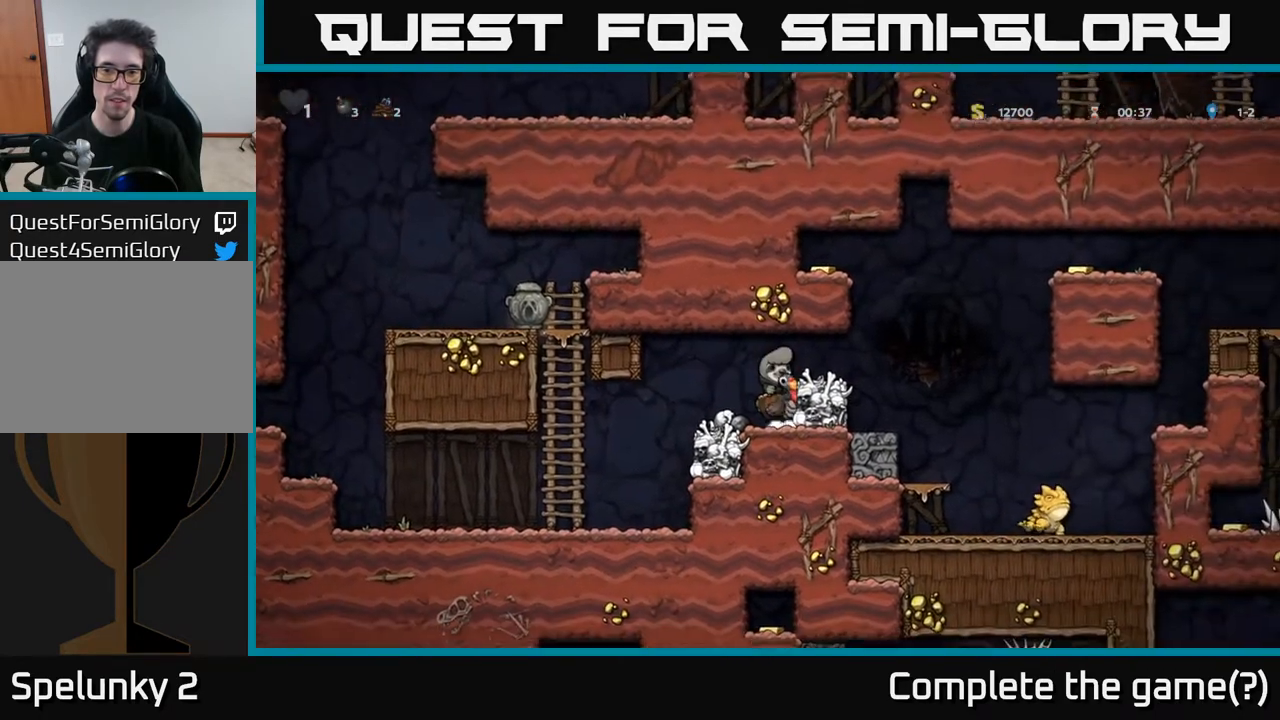
{"buttons": [], "left_stick": "center", "right_stick": "center", "events": [[17, "X", "up"]]}
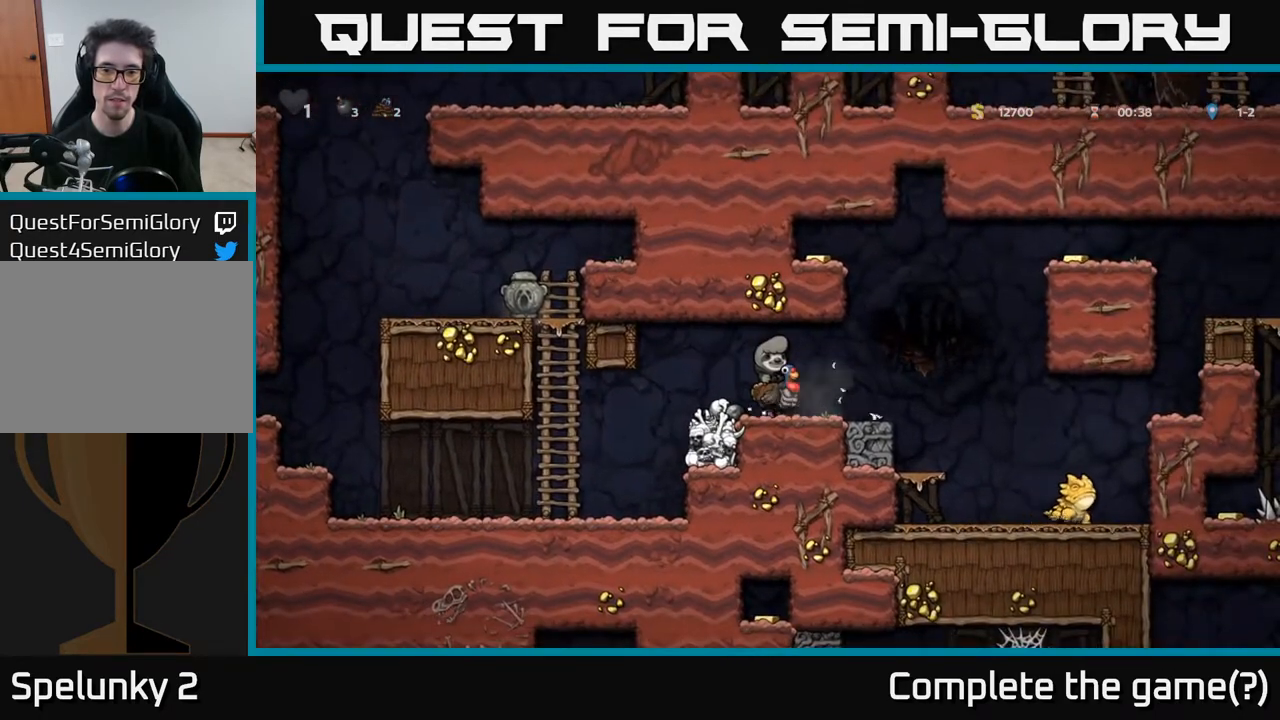
{"buttons": [], "left_stick": "center", "right_stick": "center", "events": [[83, "DPAD_RIGHT", "down"], [217, "DPAD_RIGHT", "up"]]}
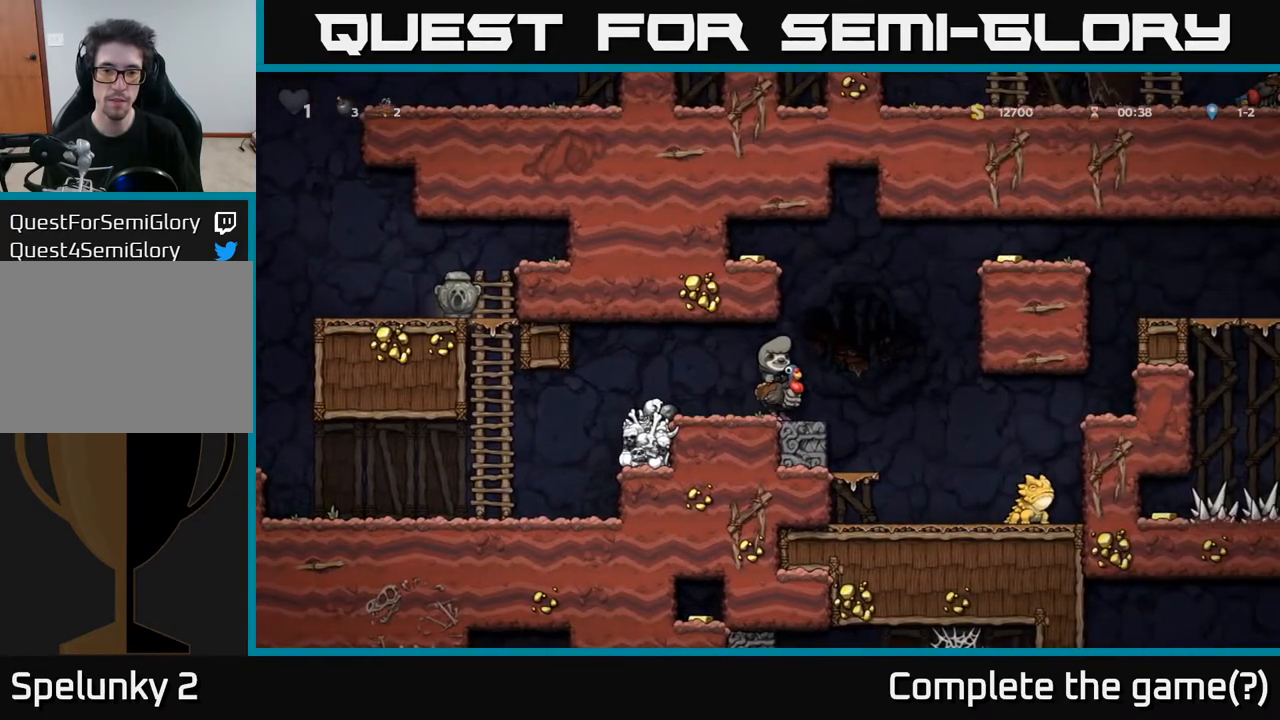
{"buttons": [], "left_stick": "center", "right_stick": "center", "events": [[100, "DPAD_LEFT", "down"], [250, "DPAD_LEFT", "up"], [350, "DPAD_DOWN", "down"], [400, "DPAD_DOWN", "up"]]}
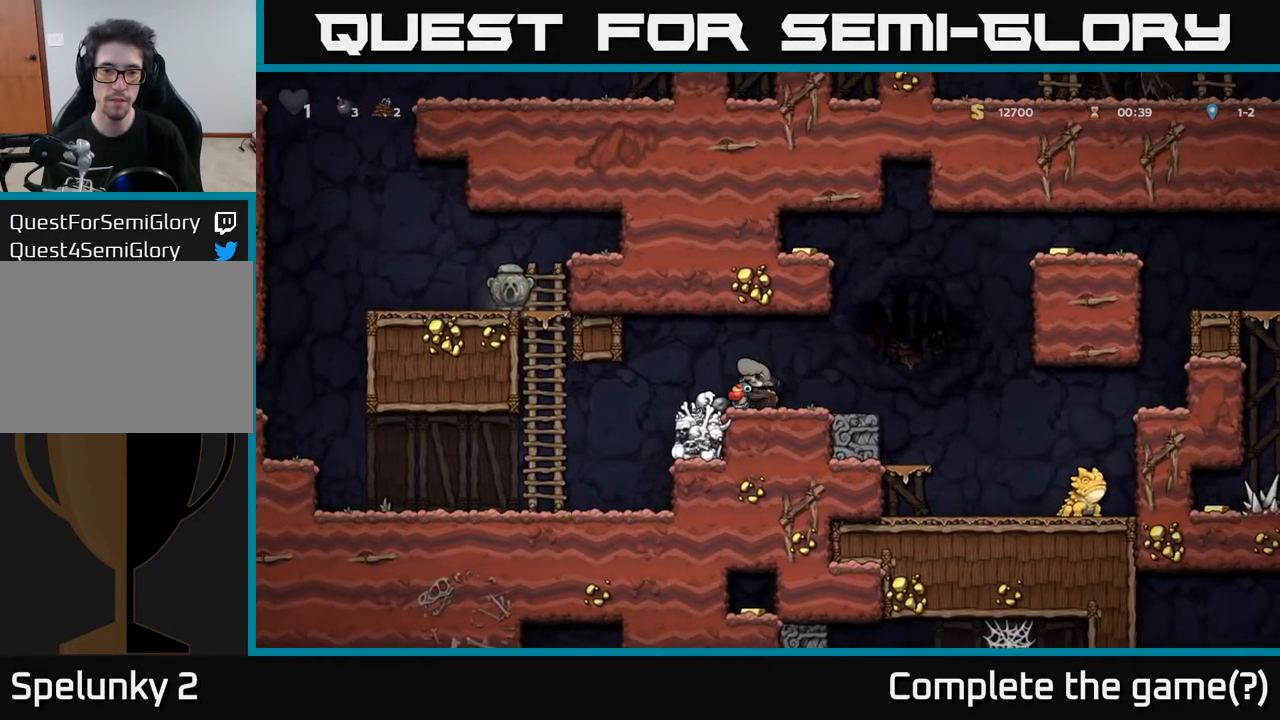
{"buttons": [], "left_stick": "center", "right_stick": "center", "events": [[17, "DPAD_RIGHT", "down"], [67, "DPAD_RIGHT", "up"], [183, "DPAD_DOWN", "down"], [400, "A", "down"], [467, "A", "up"], [500, "DPAD_DOWN", "up"]]}
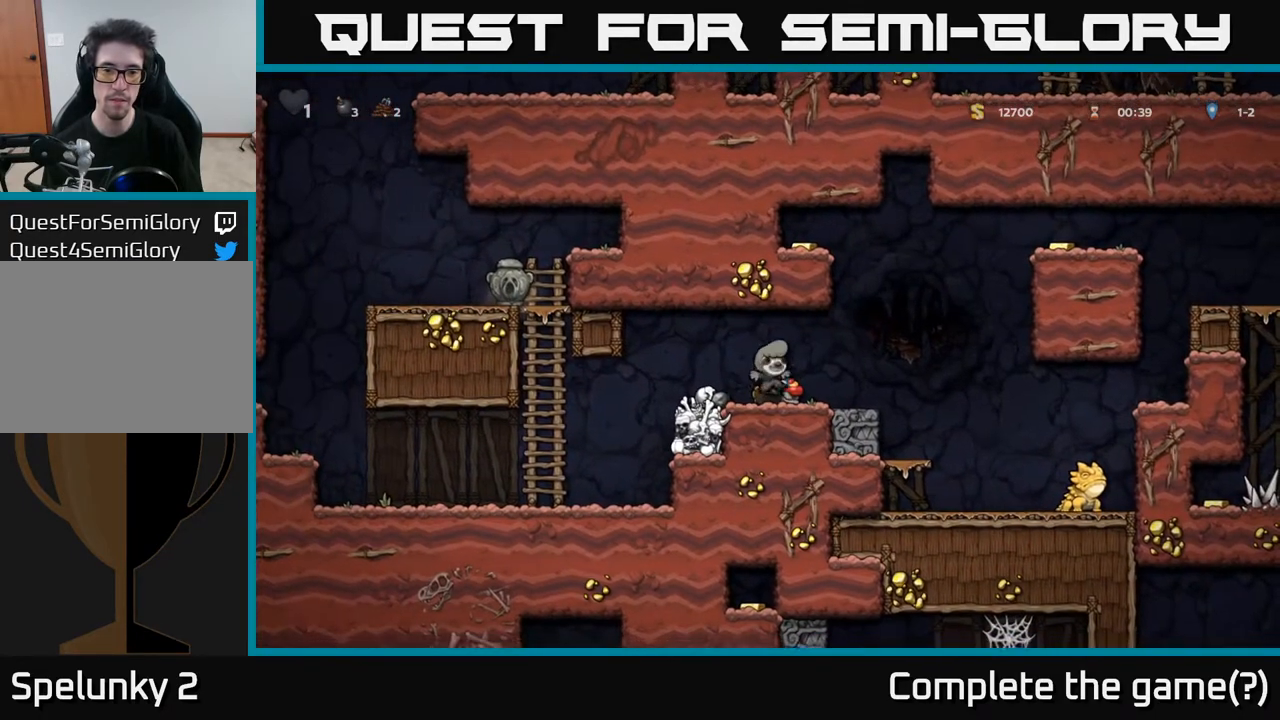
{"buttons": [], "left_stick": "center", "right_stick": "center", "events": [[50, "DPAD_LEFT", "down"], [183, "DPAD_LEFT", "up"], [383, "DPAD_RIGHT", "down"], [467, "DPAD_RIGHT", "up"]]}
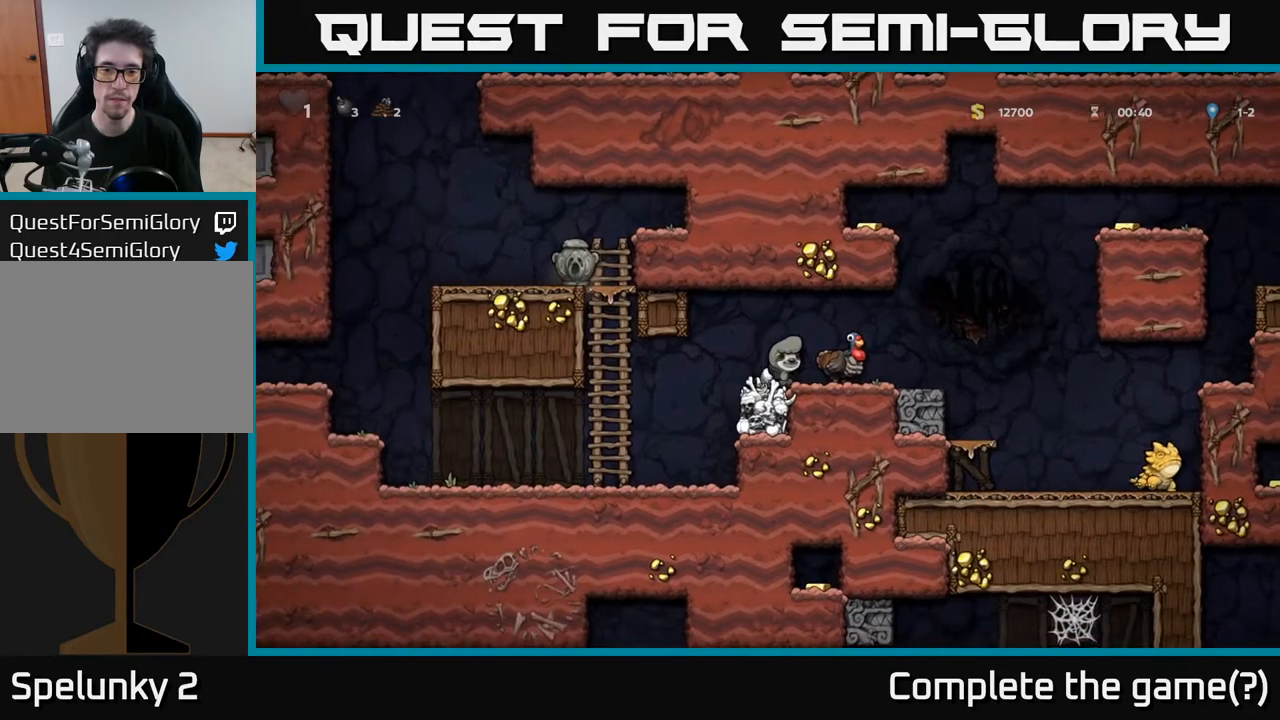
{"buttons": [], "left_stick": "center", "right_stick": "center", "events": [[117, "DPAD_DOWN", "down"], [250, "X", "down"], [400, "X", "up"], [500, "DPAD_DOWN", "up"]]}
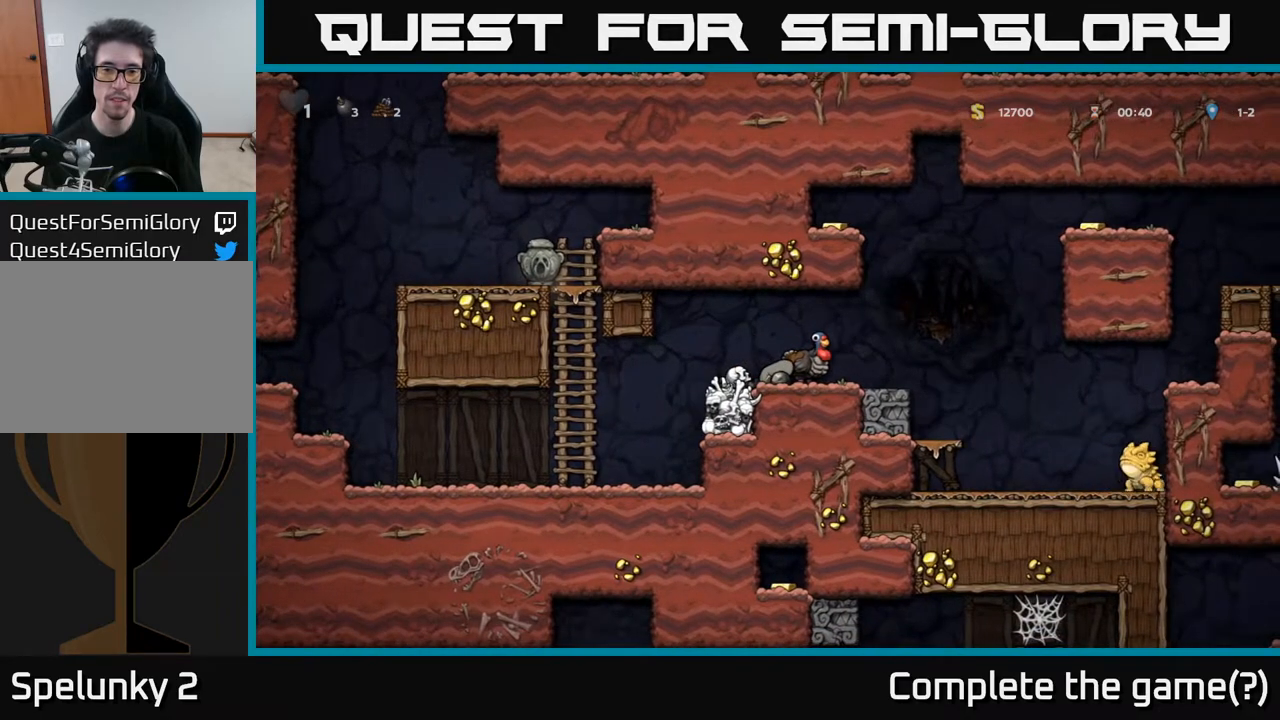
{"buttons": ["X", "DPAD_DOWN"], "left_stick": "center", "right_stick": "center", "events": [[183, "DPAD_RIGHT", "down"], [250, "A", "down"], [300, "DPAD_DOWN", "down"], [333, "DPAD_RIGHT", "up"], [350, "A", "up"], [483, "X", "down"]]}
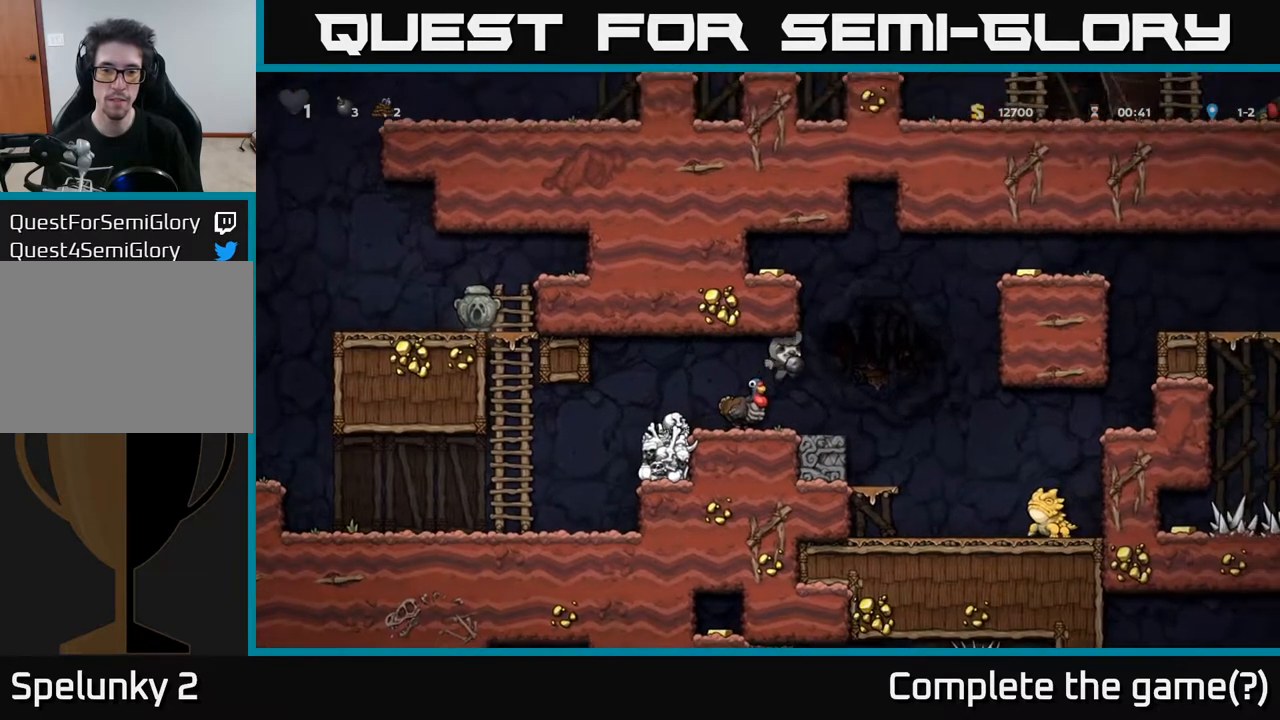
{"buttons": [], "left_stick": "center", "right_stick": "center", "events": [[67, "X", "up"], [100, "DPAD_DOWN", "up"]]}
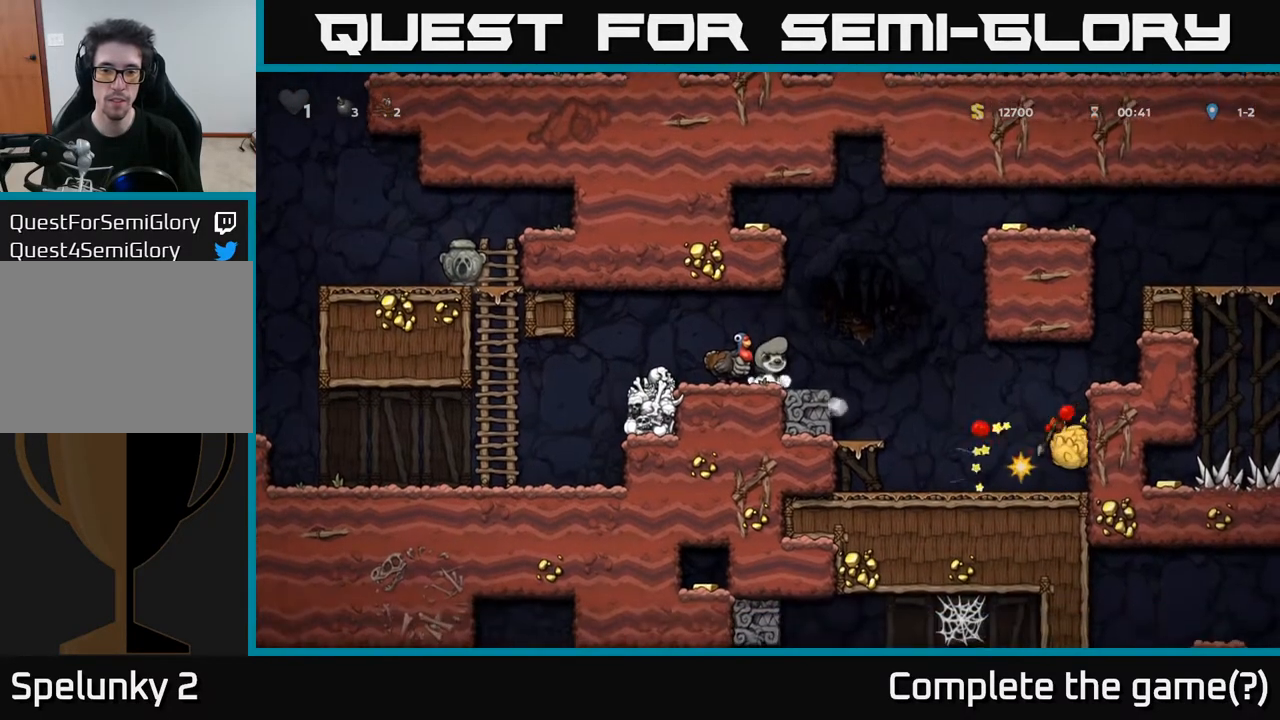
{"buttons": ["DPAD_LEFT"], "left_stick": "center", "right_stick": "center", "events": [[167, "DPAD_LEFT", "down"]]}
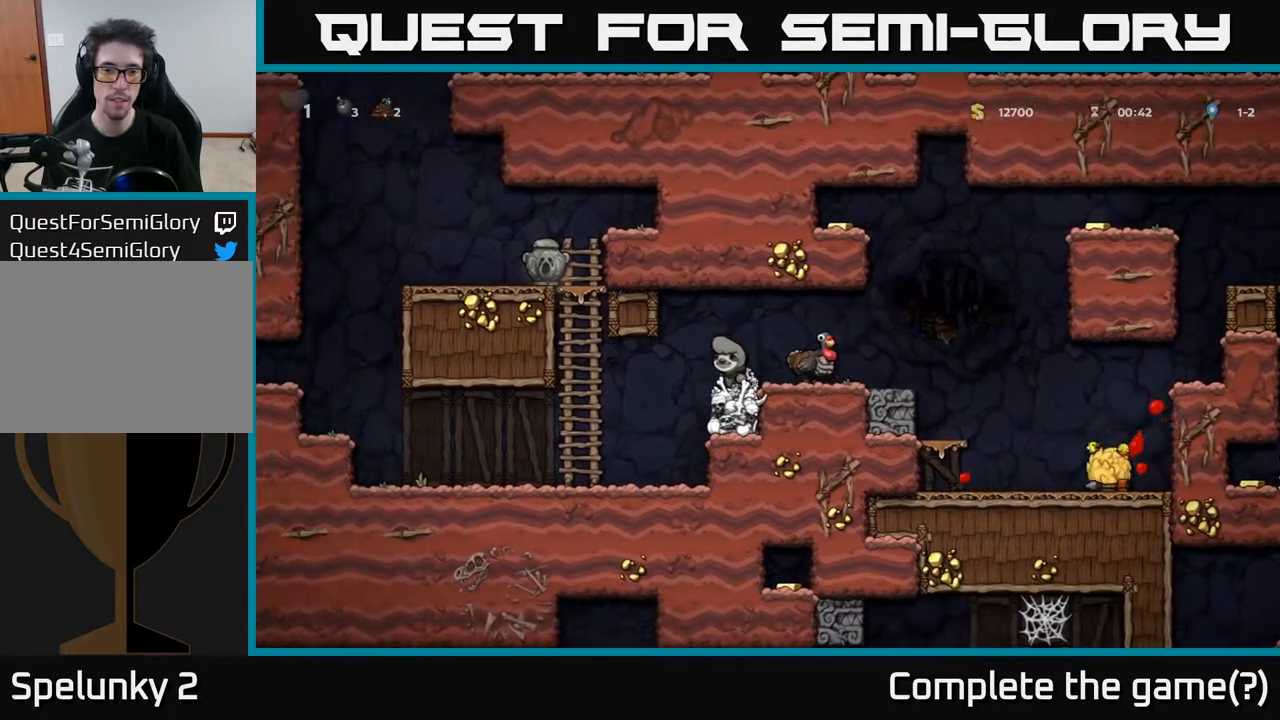
{"buttons": ["DPAD_UP"], "left_stick": "center", "right_stick": "center", "events": [[183, "A", "down"], [233, "DPAD_UP", "down"], [300, "DPAD_LEFT", "up"], [350, "A", "up"]]}
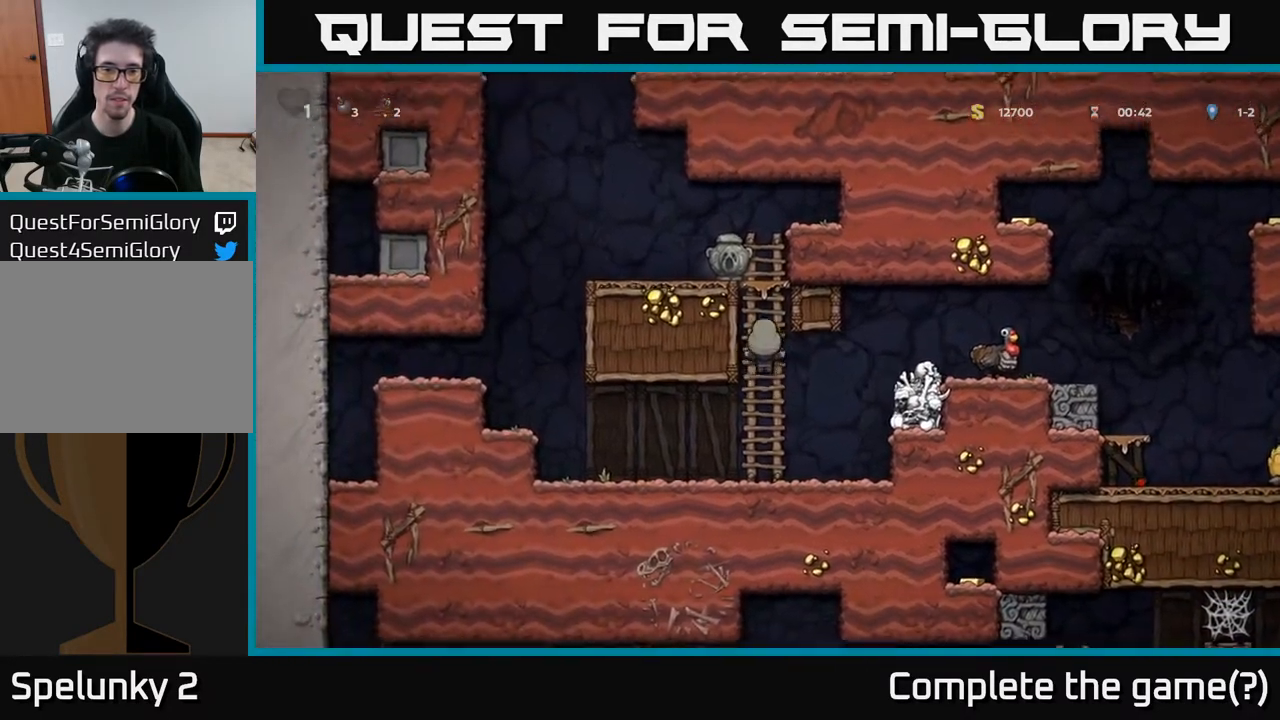
{"buttons": [], "left_stick": "center", "right_stick": "center", "events": [[183, "A", "down"], [350, "A", "up"], [367, "DPAD_LEFT", "down"], [367, "DPAD_UP", "up"], [467, "DPAD_LEFT", "up"]]}
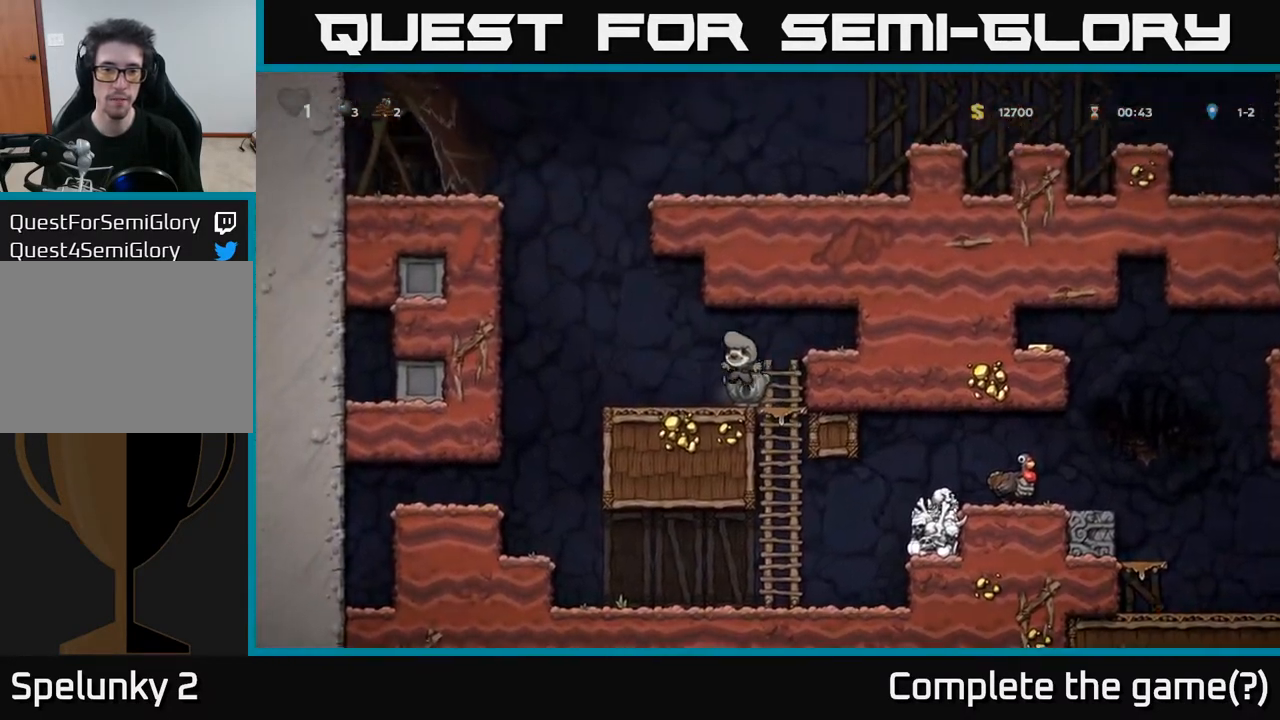
{"buttons": [], "left_stick": "center", "right_stick": "center", "events": [[200, "DPAD_RIGHT", "down"], [267, "DPAD_RIGHT", "up"], [283, "DPAD_DOWN", "down"], [350, "X", "down"], [450, "X", "up"], [467, "DPAD_DOWN", "up"]]}
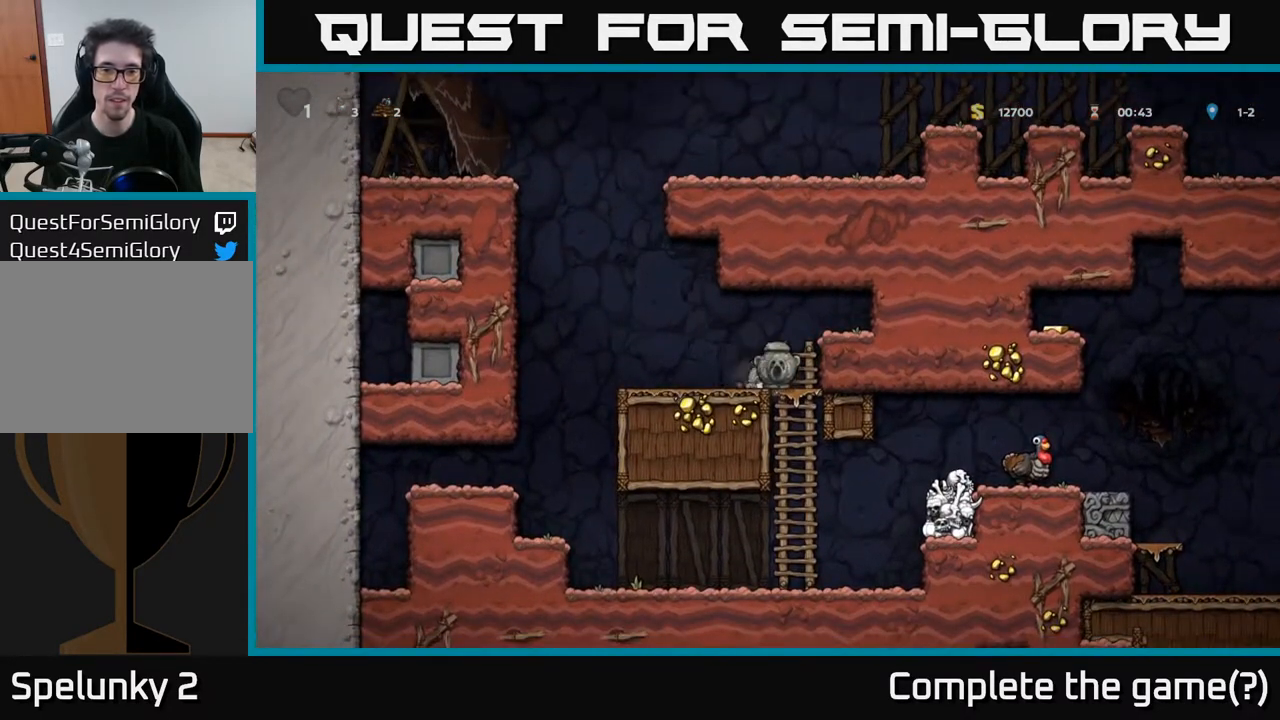
{"buttons": [], "left_stick": "center", "right_stick": "center", "events": [[33, "DPAD_RIGHT", "down"], [100, "DPAD_DOWN", "down"], [133, "DPAD_RIGHT", "up"], [233, "A", "down"], [350, "A", "up"], [367, "DPAD_DOWN", "up"]]}
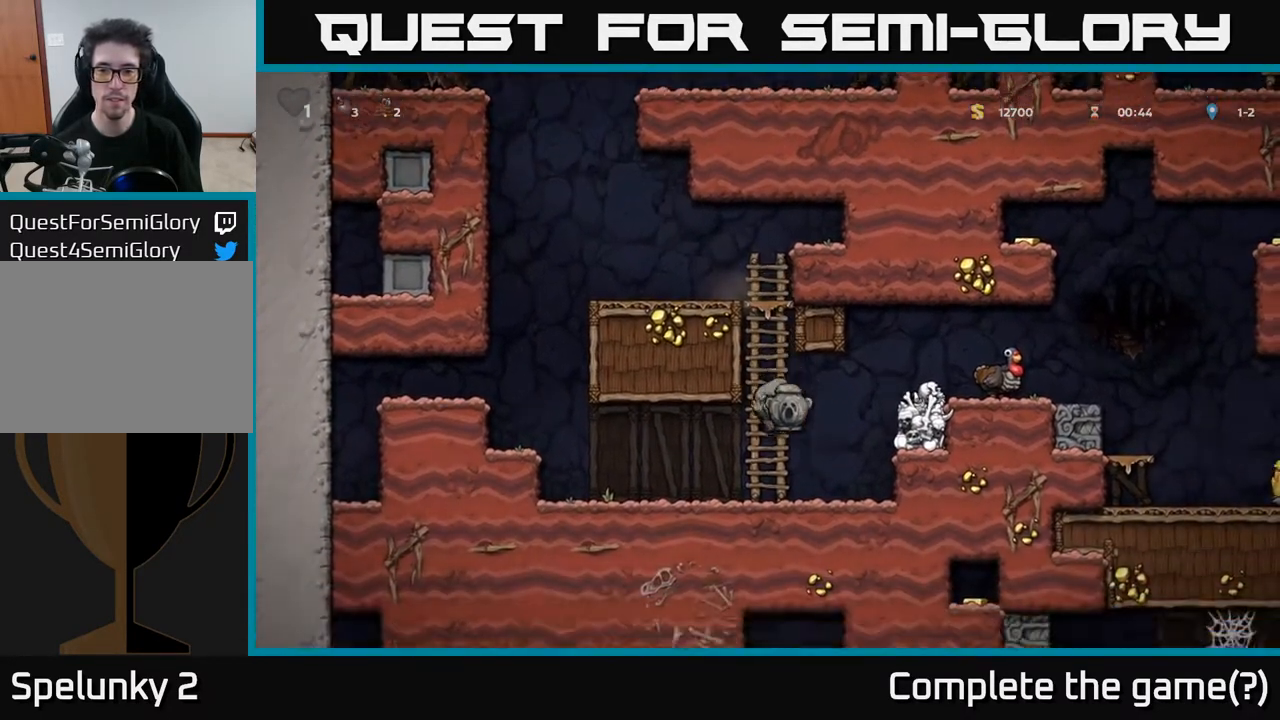
{"buttons": ["DPAD_RIGHT"], "left_stick": "center", "right_stick": "center", "events": [[17, "DPAD_RIGHT", "down"], [167, "A", "down"], [383, "A", "up"]]}
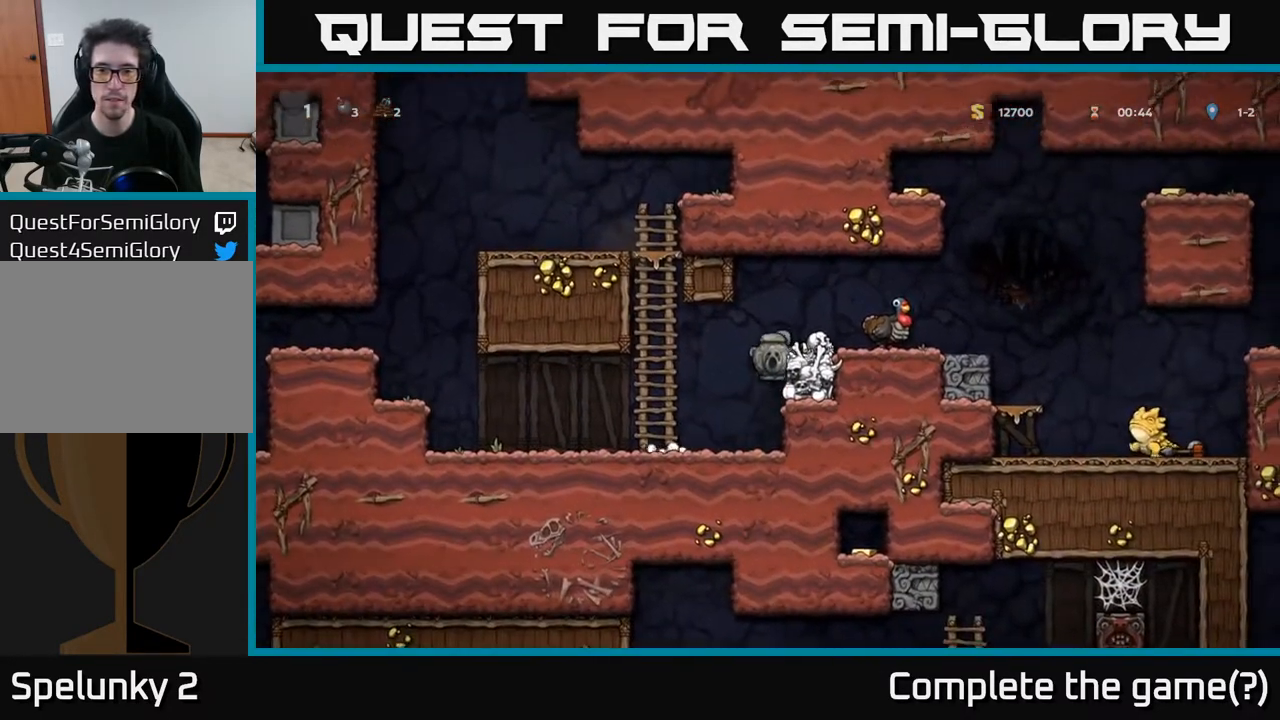
{"buttons": [], "left_stick": "center", "right_stick": "center", "events": [[133, "A", "down"], [283, "A", "up"], [417, "DPAD_RIGHT", "up"]]}
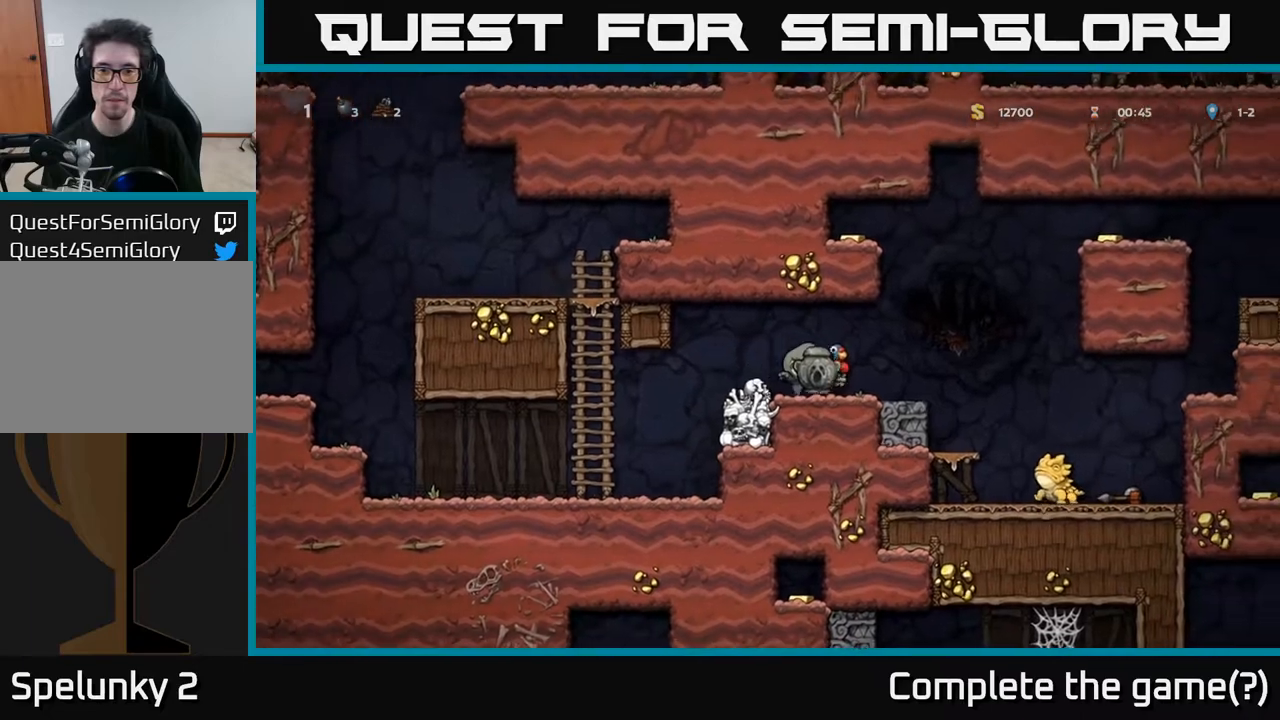
{"buttons": [], "left_stick": "center", "right_stick": "center", "events": [[83, "A", "down"], [200, "A", "up"]]}